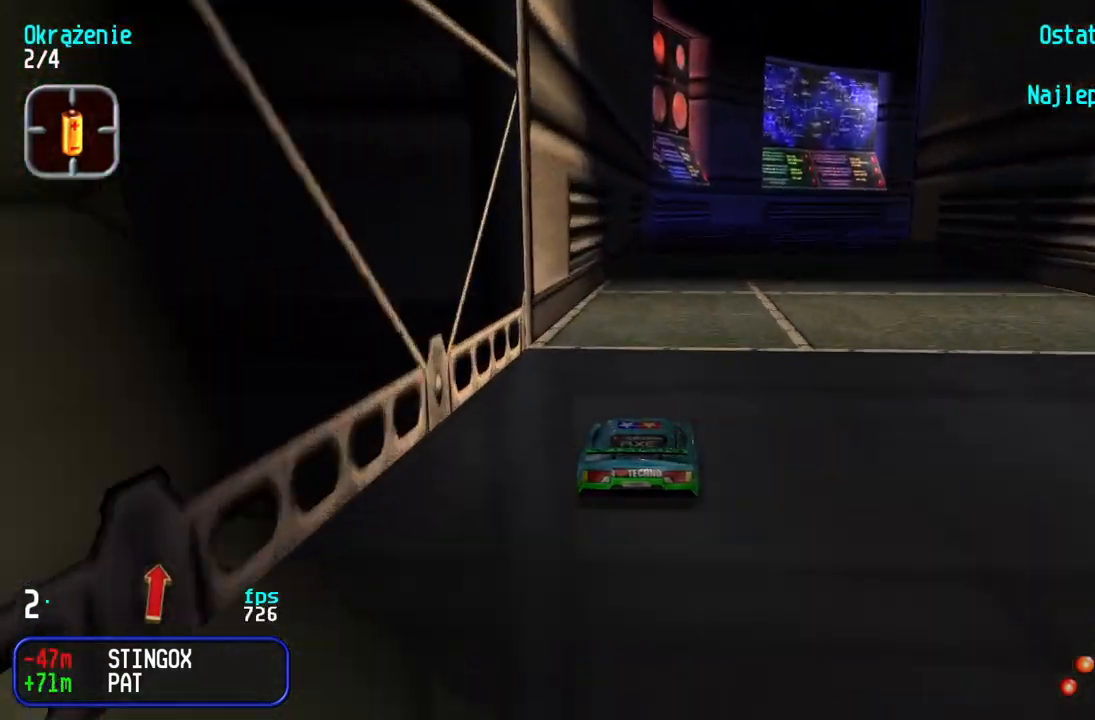
Gameplay with keyboard; each line is a JSON object with the keys held at the frame after it. "events" lists presses ("down") and releases ("up") of "down", "left", "right" and "up" between this image and that frame as [ms after this image, input, new state], when the widget could be followed in between. No other keys are recorded. Mouse input is not recorded.
{"keys": ["right", "up"], "events": [[117, "right", "down"], [233, "down", "up"], [250, "up", "down"]]}
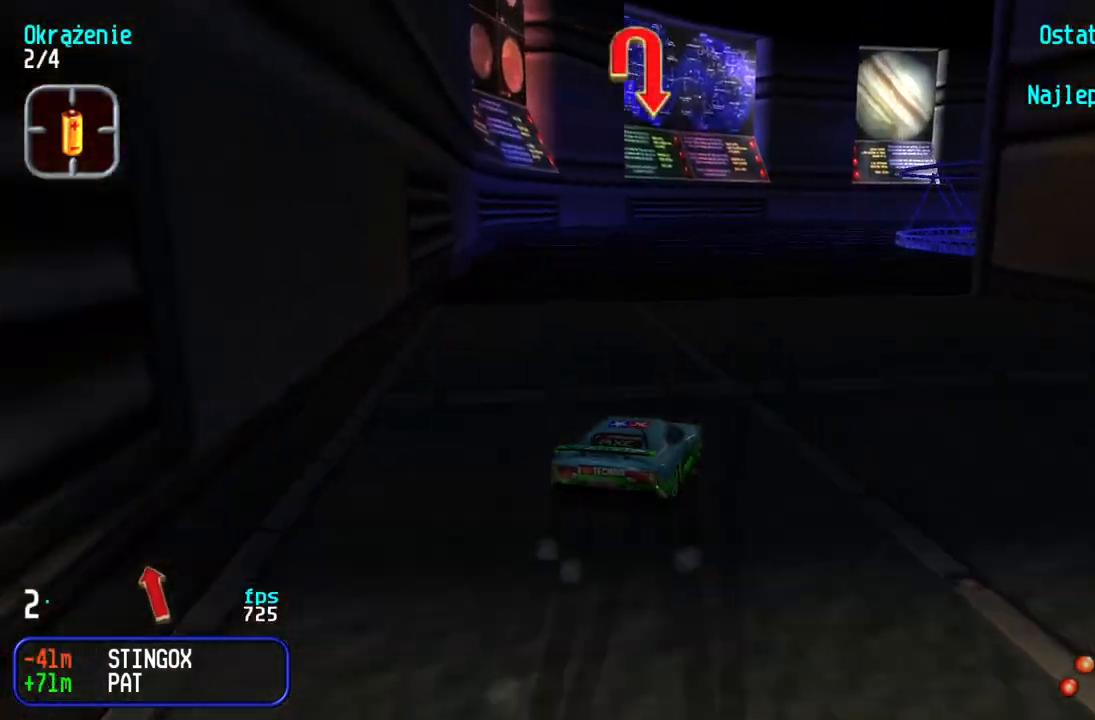
{"keys": [], "events": [[117, "right", "up"], [300, "right", "down"], [417, "right", "up"], [467, "up", "up"]]}
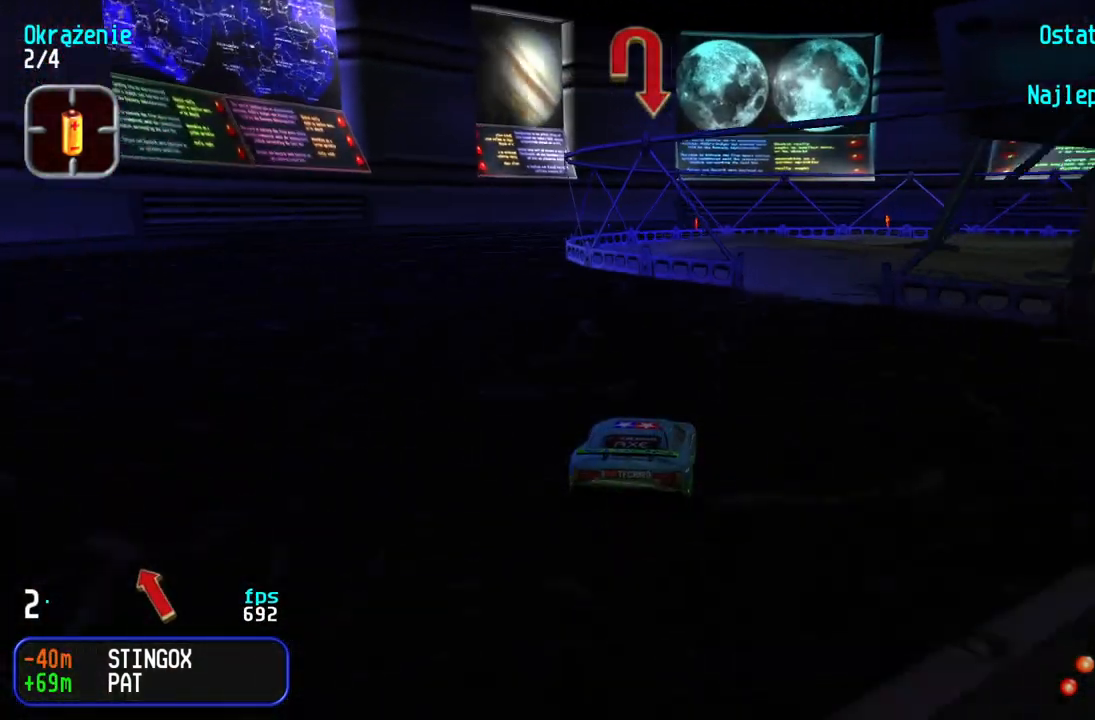
{"keys": ["up"], "events": [[17, "down", "down"], [33, "right", "down"], [133, "down", "up"], [183, "up", "down"], [467, "right", "up"]]}
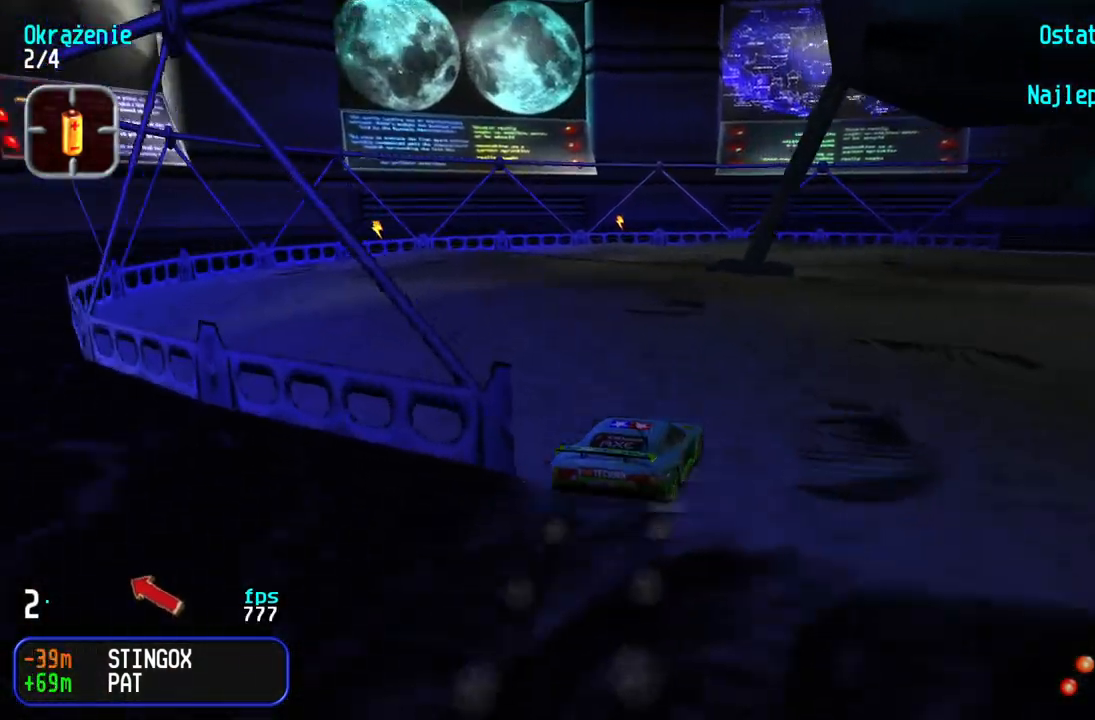
{"keys": ["right", "up"], "events": [[267, "right", "down"]]}
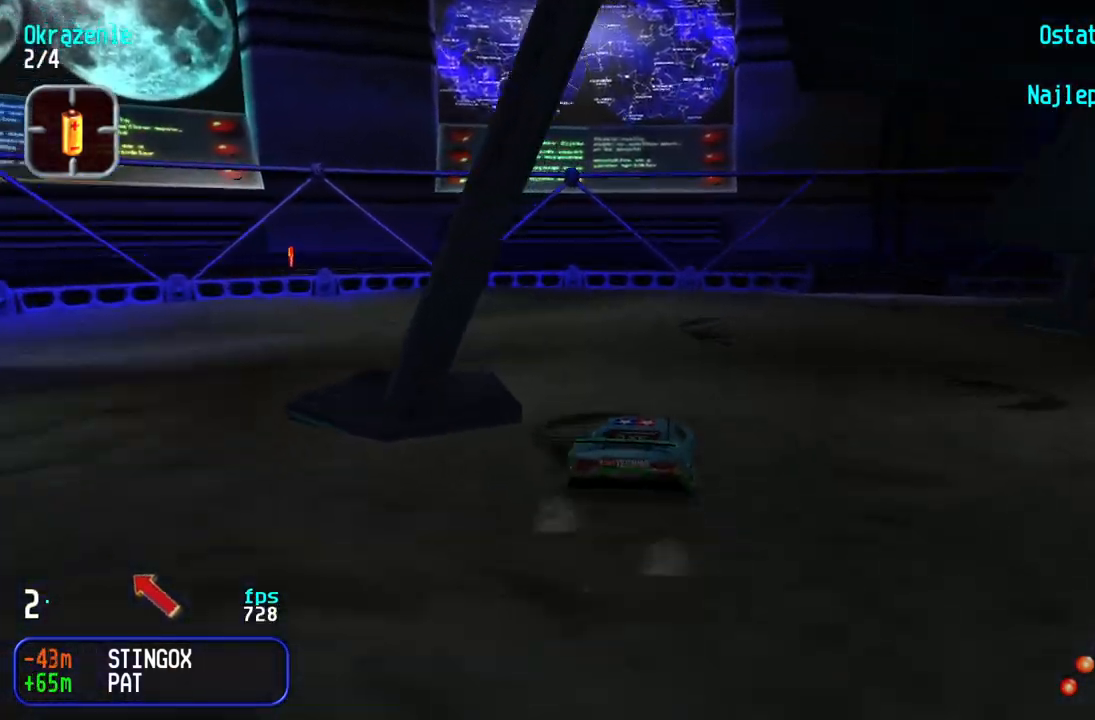
{"keys": ["right", "up"], "events": [[17, "right", "up"], [100, "right", "down"], [267, "right", "up"], [450, "right", "down"]]}
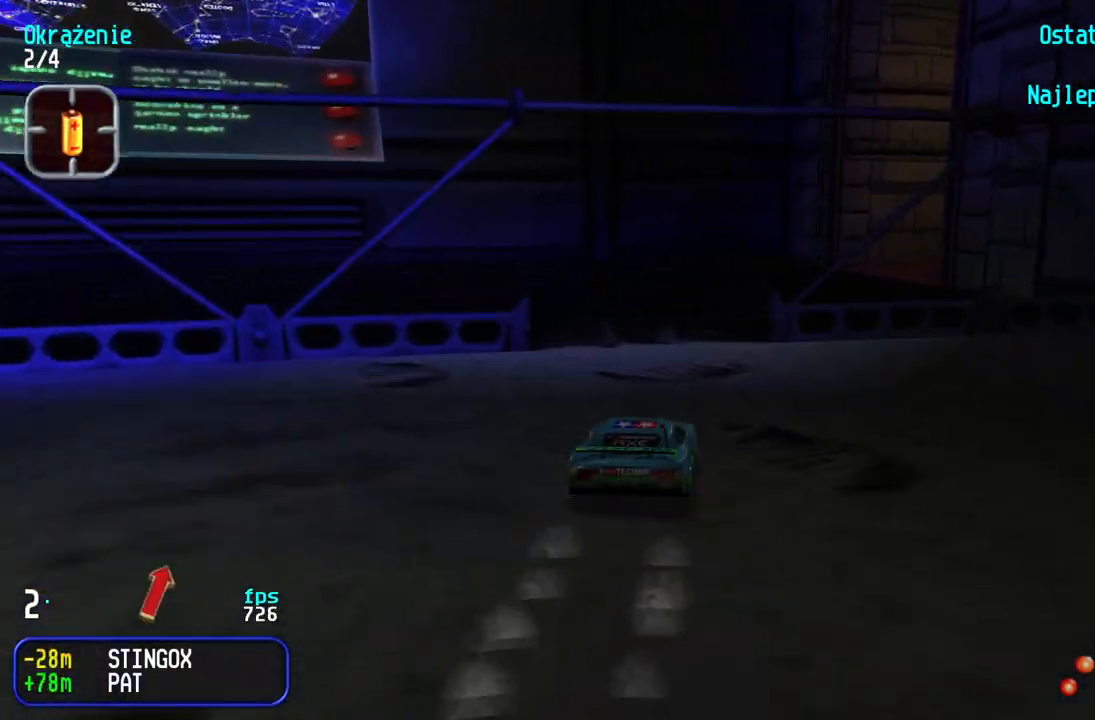
{"keys": ["right", "up"], "events": [[267, "right", "up"], [317, "right", "down"]]}
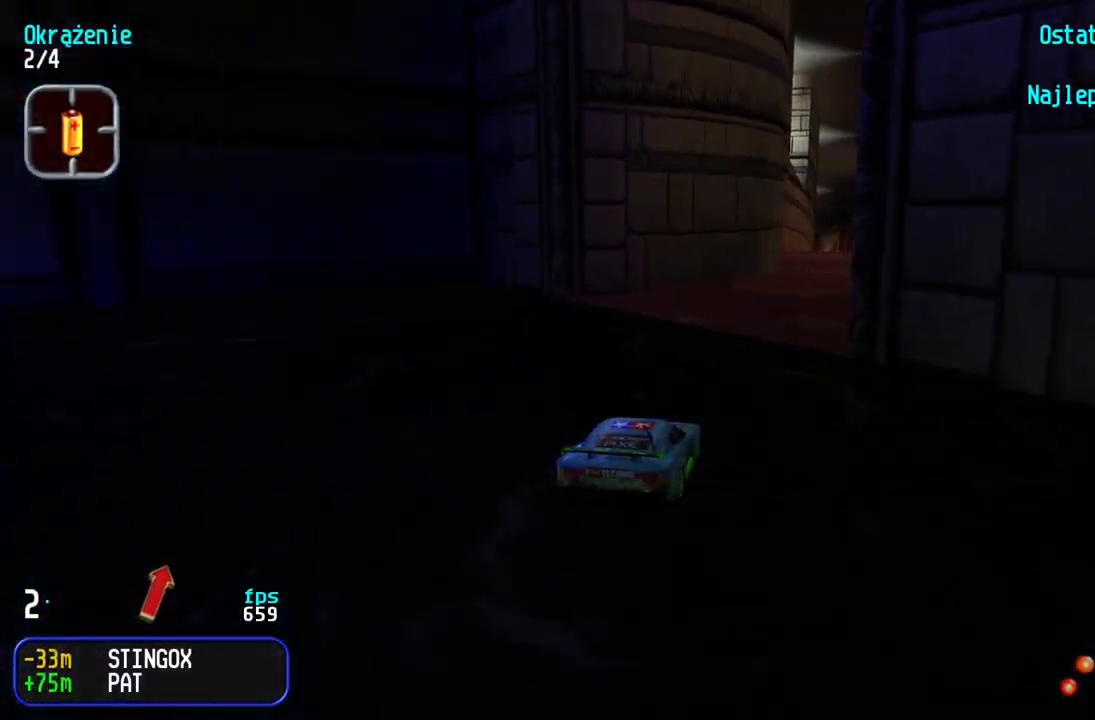
{"keys": ["up"], "events": [[67, "right", "up"], [400, "left", "down"], [467, "left", "up"]]}
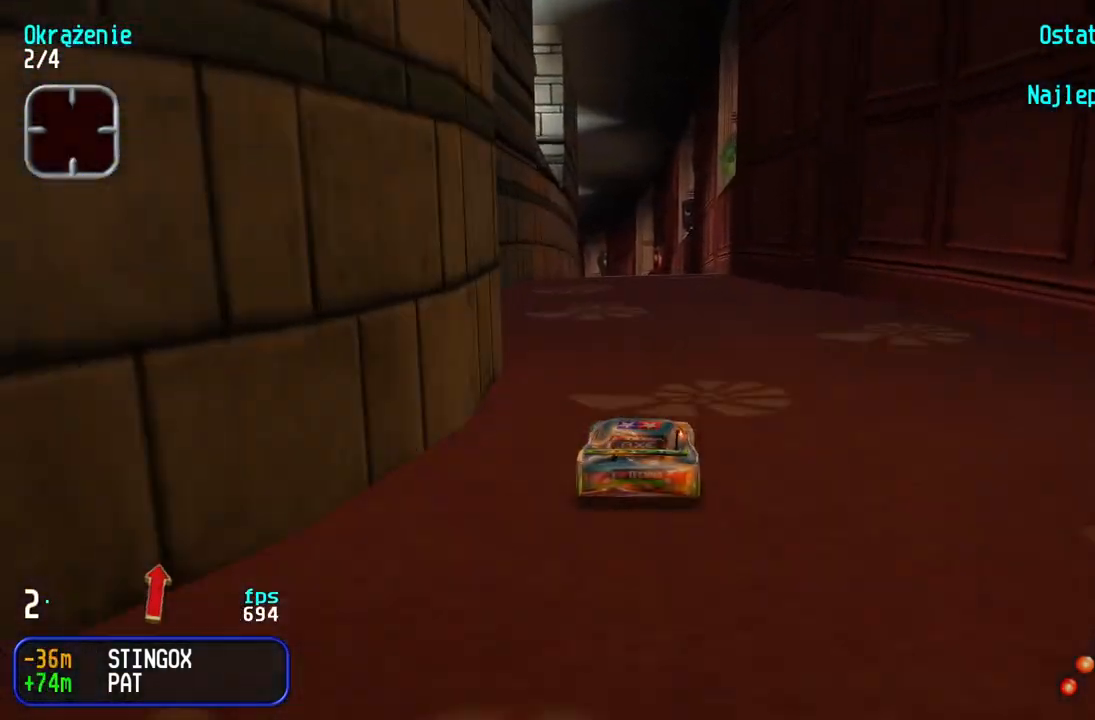
{"keys": ["left", "up"], "events": [[100, "left", "down"], [150, "left", "up"], [300, "left", "down"], [367, "left", "up"], [467, "left", "down"]]}
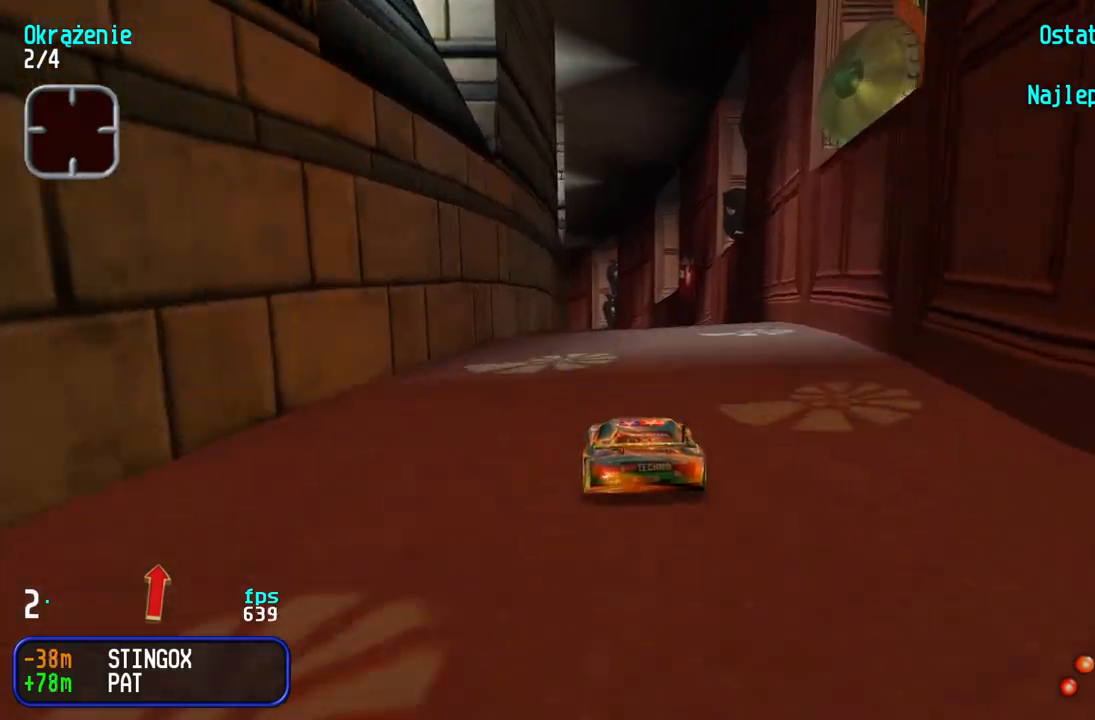
{"keys": ["up"], "events": [[33, "left", "up"], [133, "left", "down"], [183, "left", "up"], [383, "left", "down"], [467, "left", "up"]]}
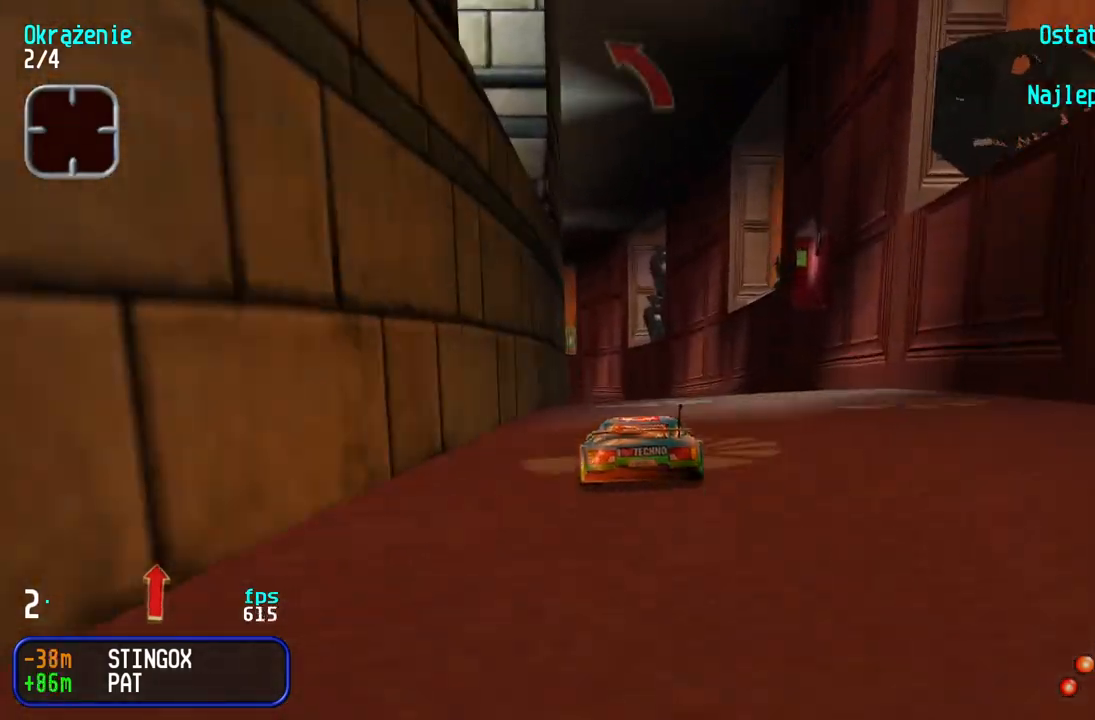
{"keys": ["up"], "events": [[67, "left", "down"], [150, "left", "up"], [233, "left", "down"], [333, "left", "up"], [400, "left", "down"], [500, "left", "up"]]}
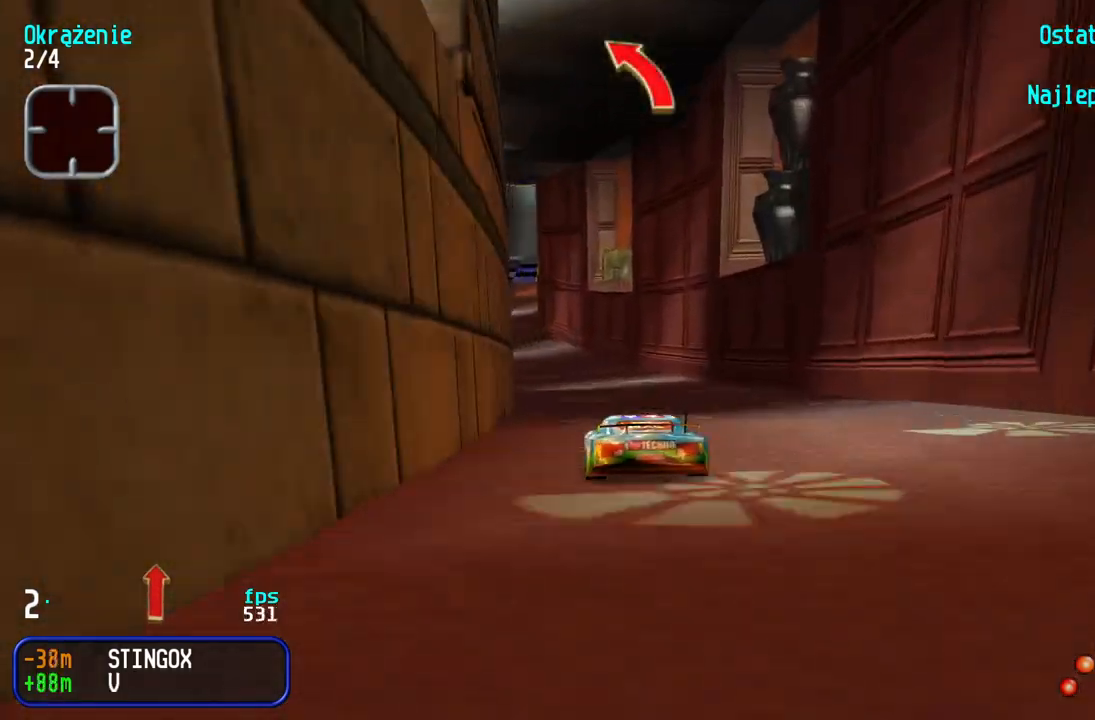
{"keys": ["up"], "events": [[67, "left", "down"], [167, "left", "up"], [233, "left", "down"], [283, "left", "up"]]}
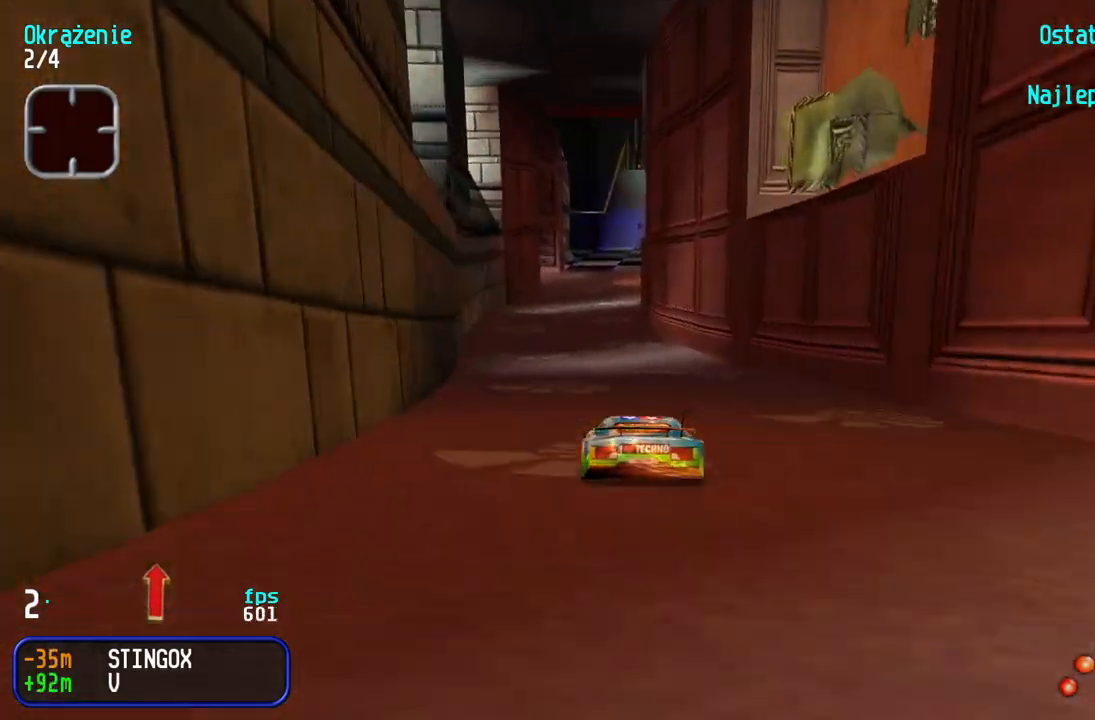
{"keys": ["up"], "events": [[150, "left", "down"], [167, "left", "up"], [417, "right", "down"], [483, "right", "up"]]}
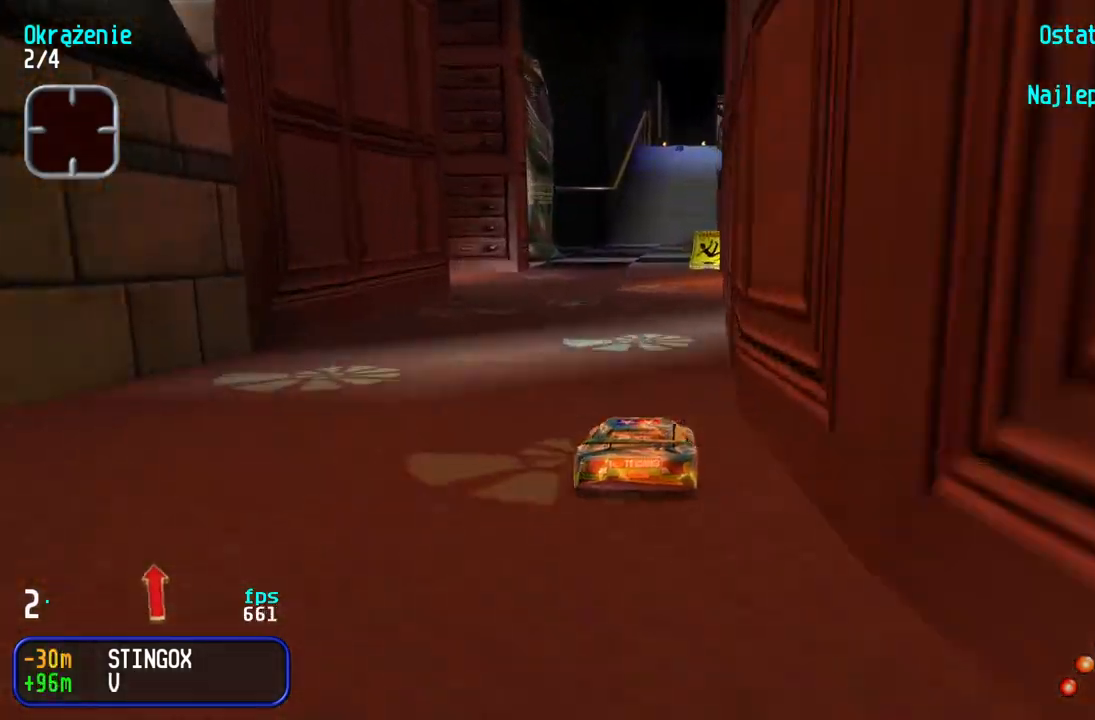
{"keys": ["up"], "events": []}
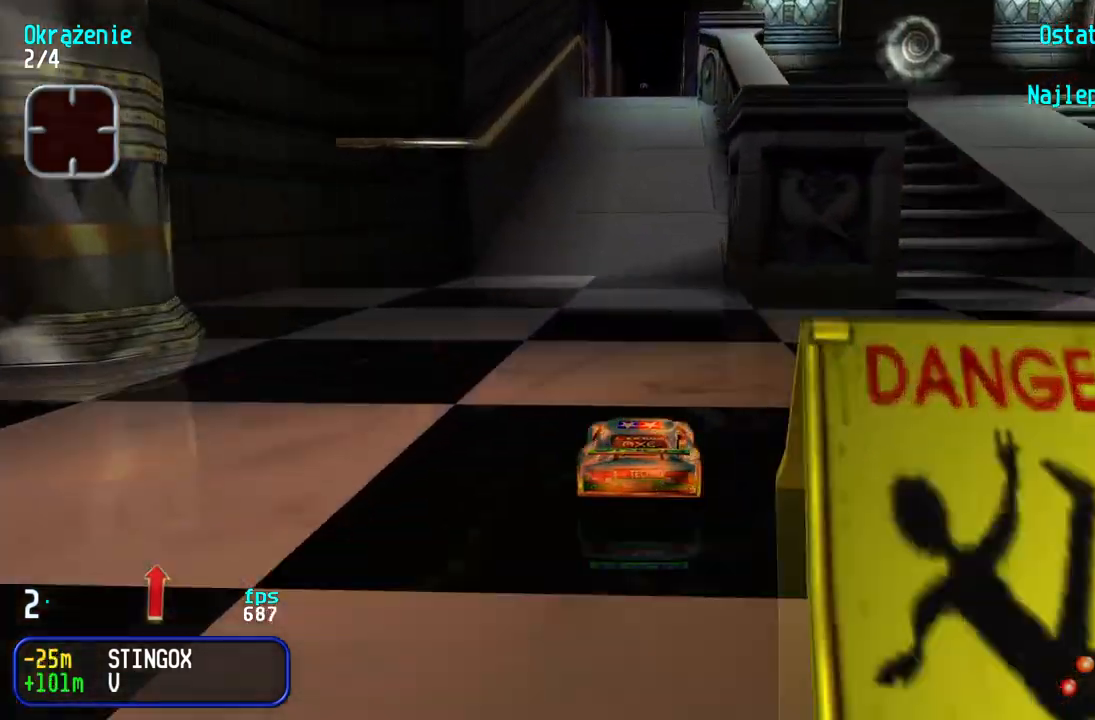
{"keys": ["up"], "events": []}
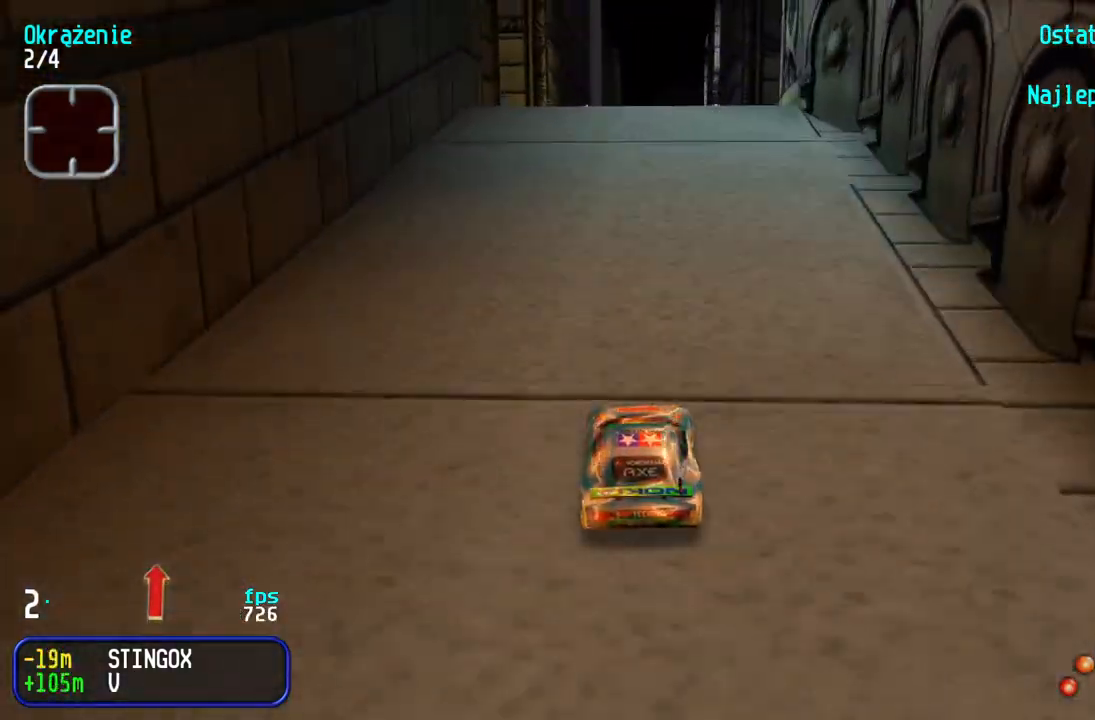
{"keys": ["left", "up"], "events": [[67, "right", "down"], [117, "right", "up"], [183, "left", "down"]]}
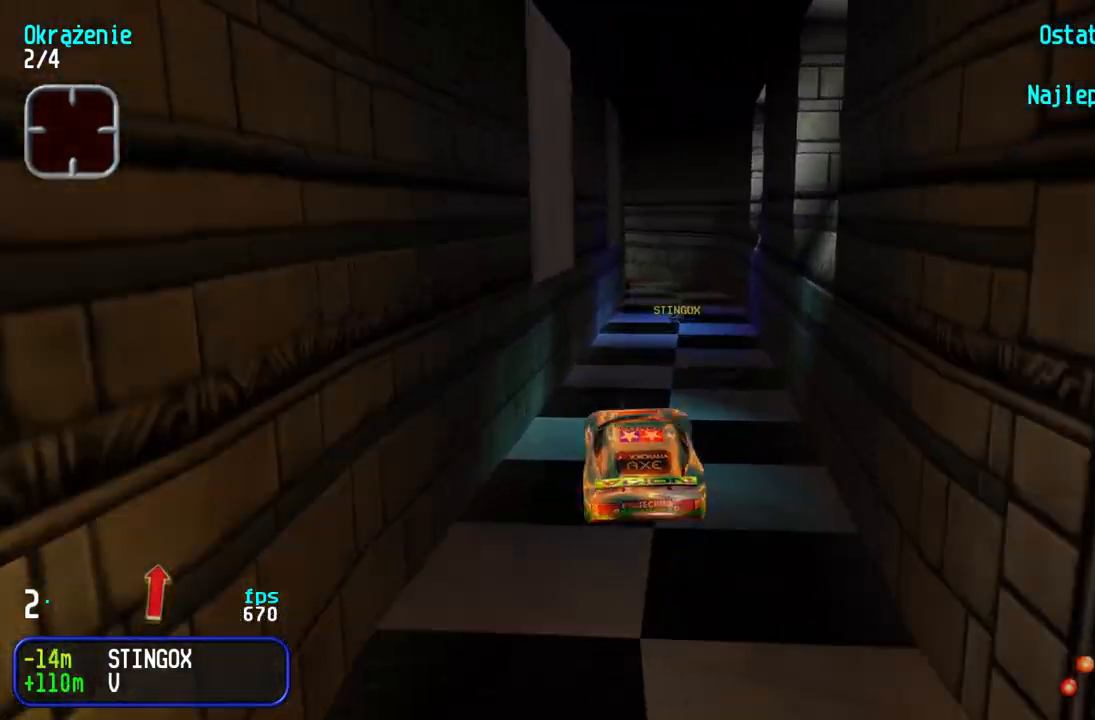
{"keys": ["up"], "events": [[467, "left", "up"]]}
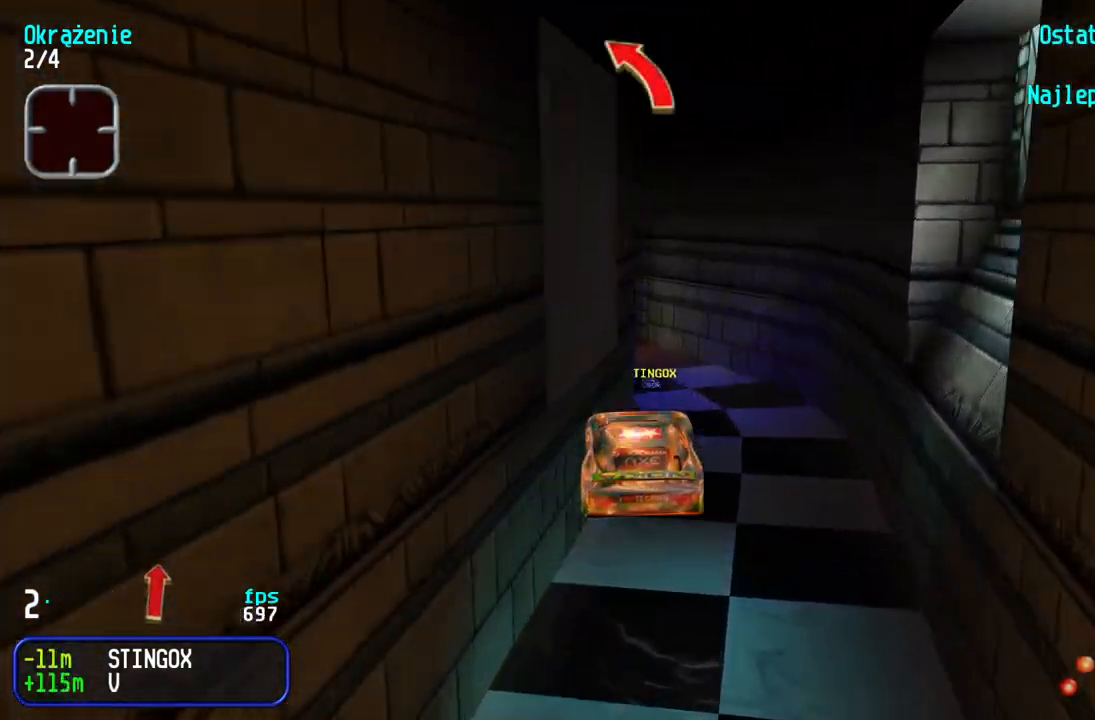
{"keys": ["left", "up"], "events": [[500, "left", "down"]]}
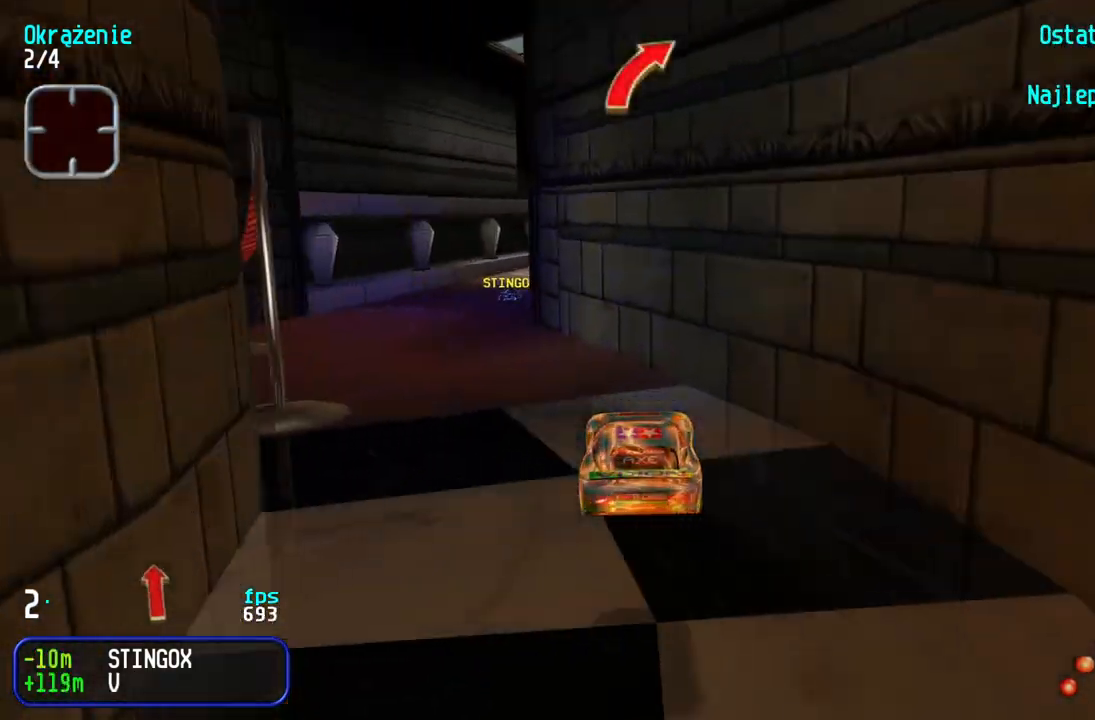
{"keys": ["right", "up"], "events": [[133, "left", "up"], [200, "right", "down"]]}
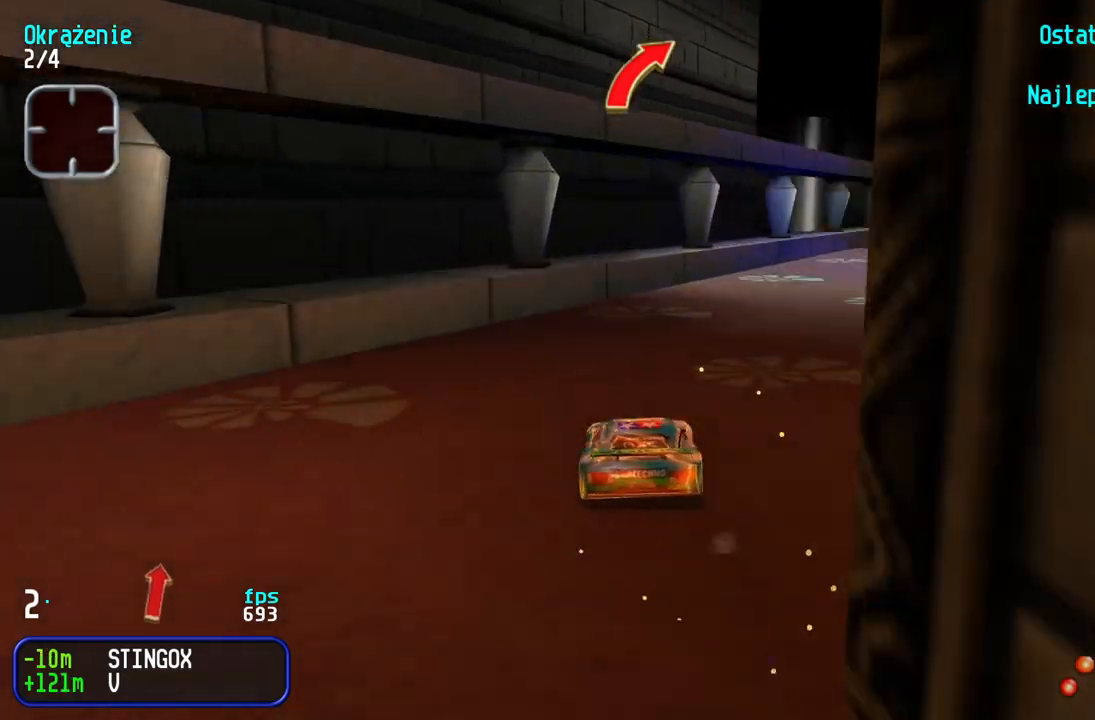
{"keys": ["up"], "events": [[83, "right", "up"], [300, "right", "down"], [417, "right", "up"]]}
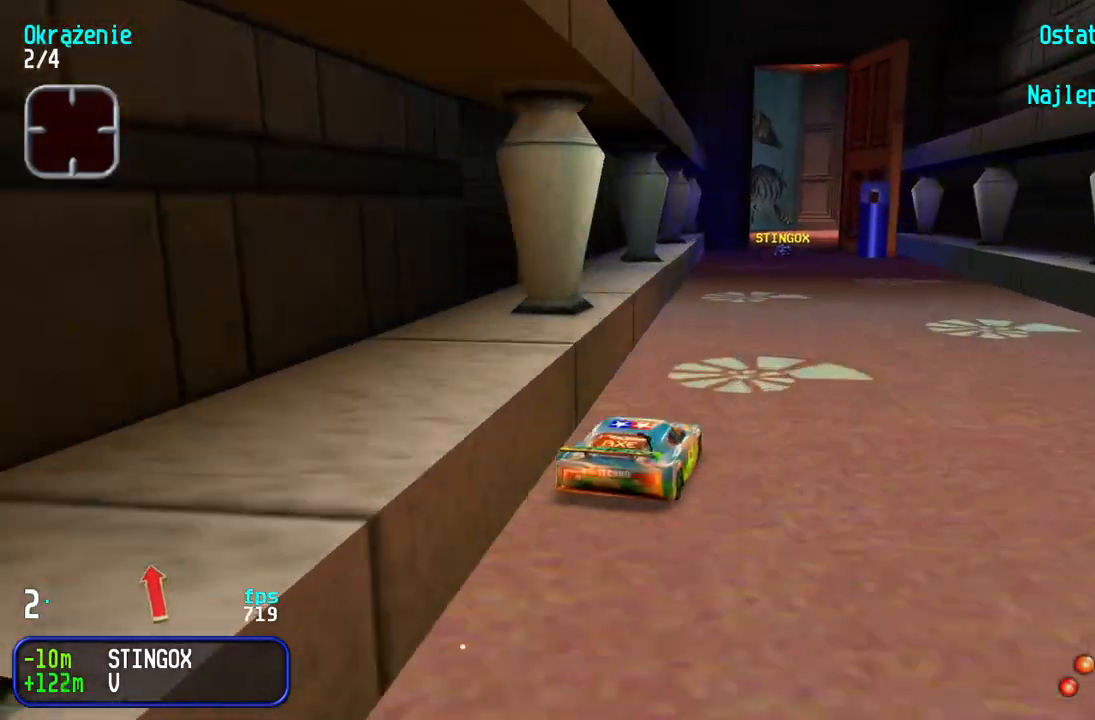
{"keys": [], "events": [[117, "up", "up"]]}
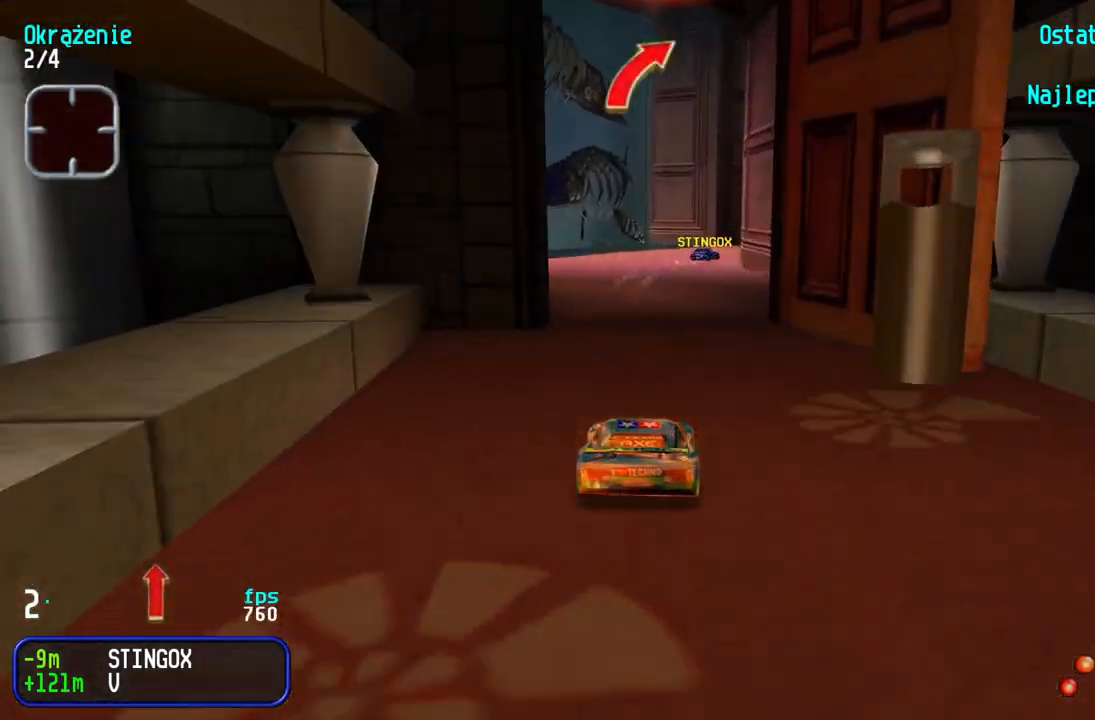
{"keys": ["right", "up"], "events": [[50, "up", "down"], [200, "right", "down"]]}
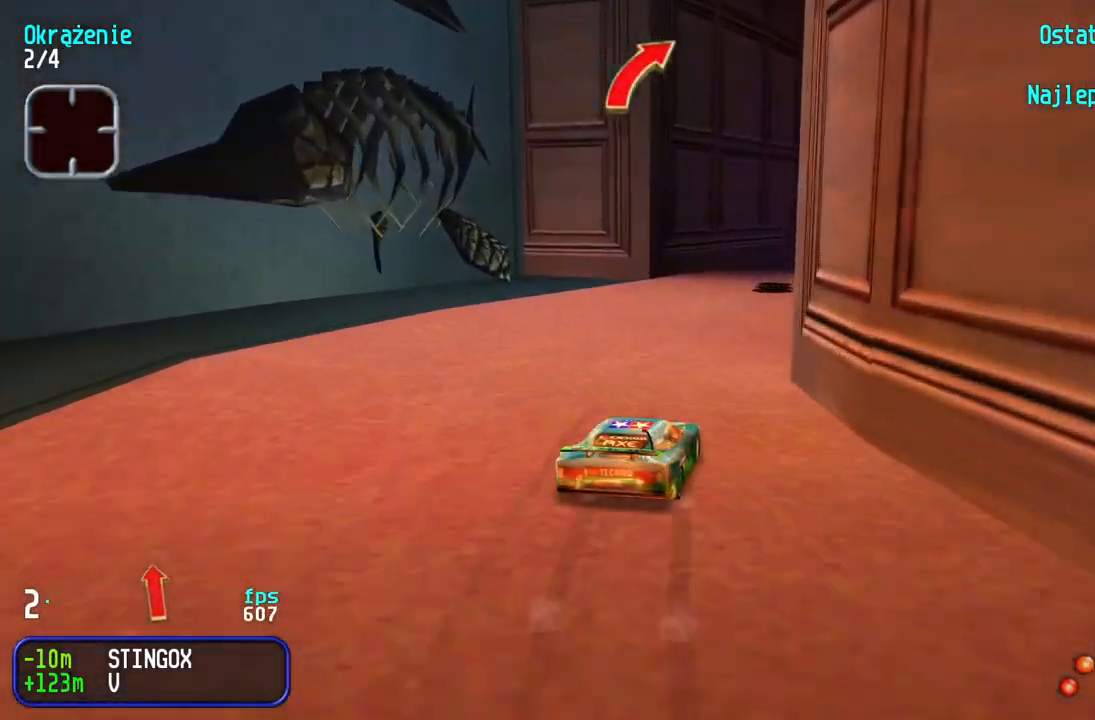
{"keys": ["left", "up"], "events": [[167, "right", "up"], [317, "up", "up"], [433, "up", "down"], [500, "left", "down"]]}
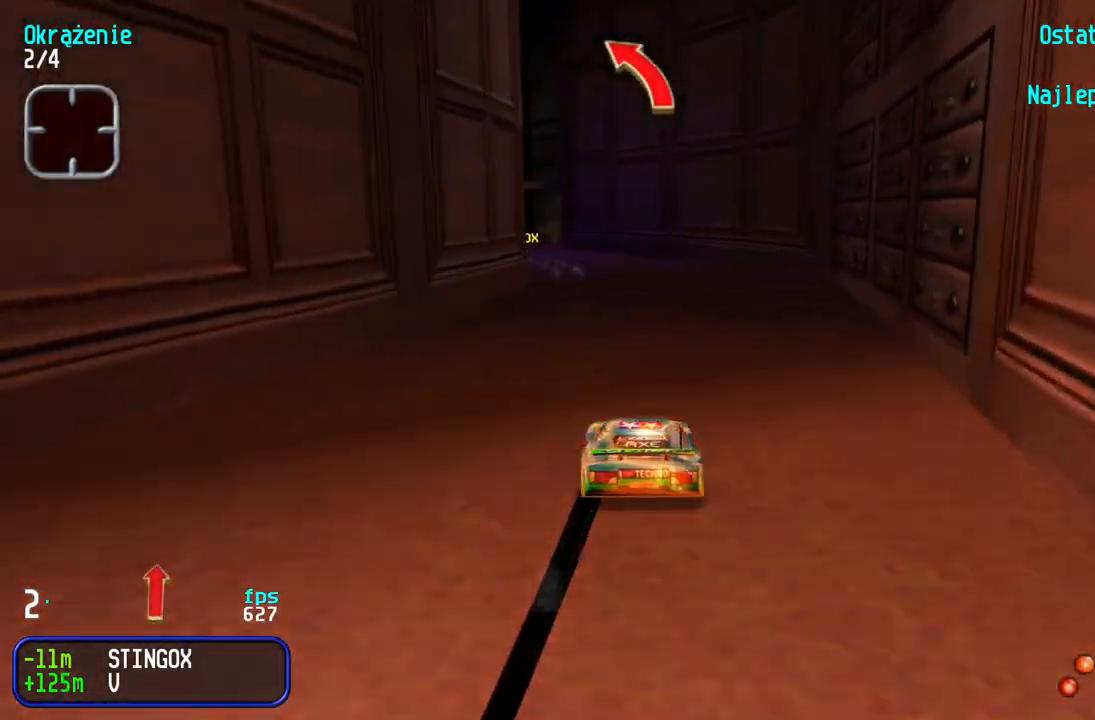
{"keys": ["left", "up"], "events": [[100, "left", "up"], [167, "right", "down"], [317, "right", "up"], [400, "left", "down"]]}
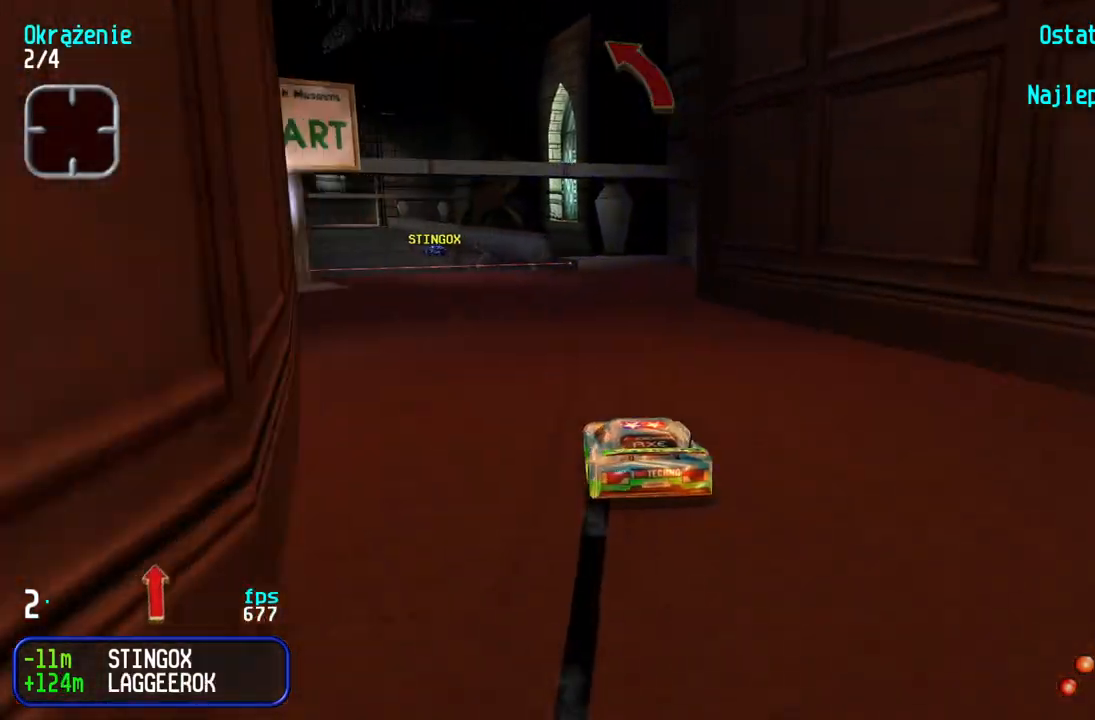
{"keys": ["up"], "events": [[33, "left", "up"], [67, "right", "down"], [267, "right", "up"], [300, "right", "down"], [383, "right", "up"]]}
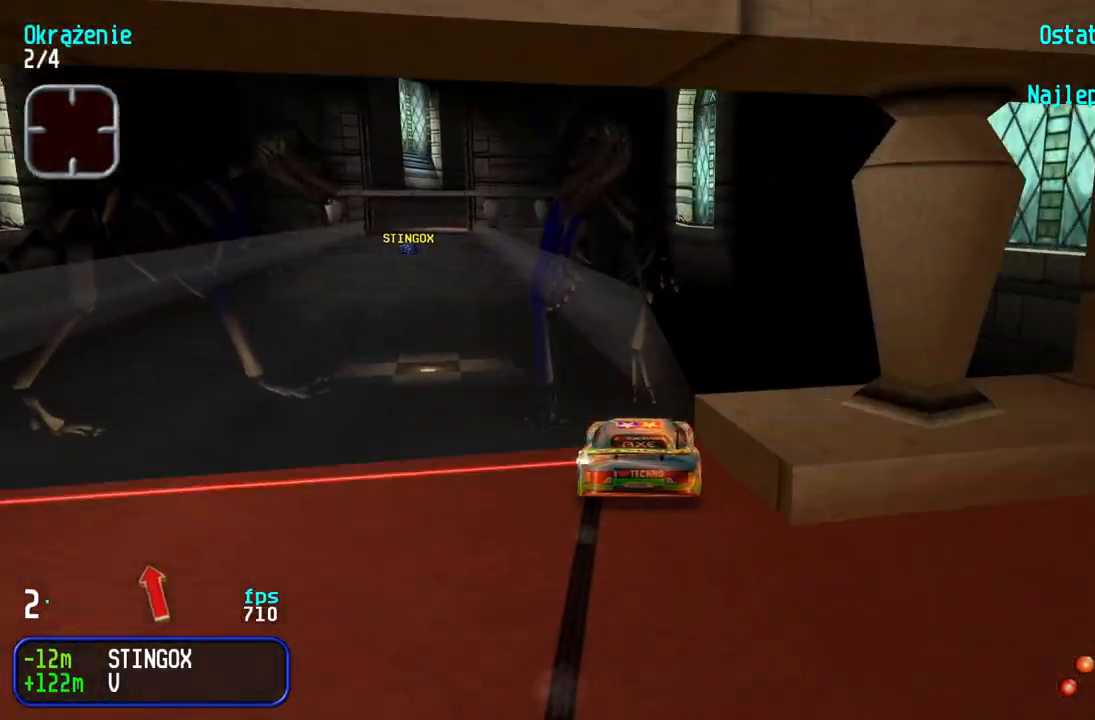
{"keys": ["right", "up"], "events": [[100, "left", "down"], [150, "left", "up"], [333, "right", "down"], [450, "right", "up"], [500, "right", "down"]]}
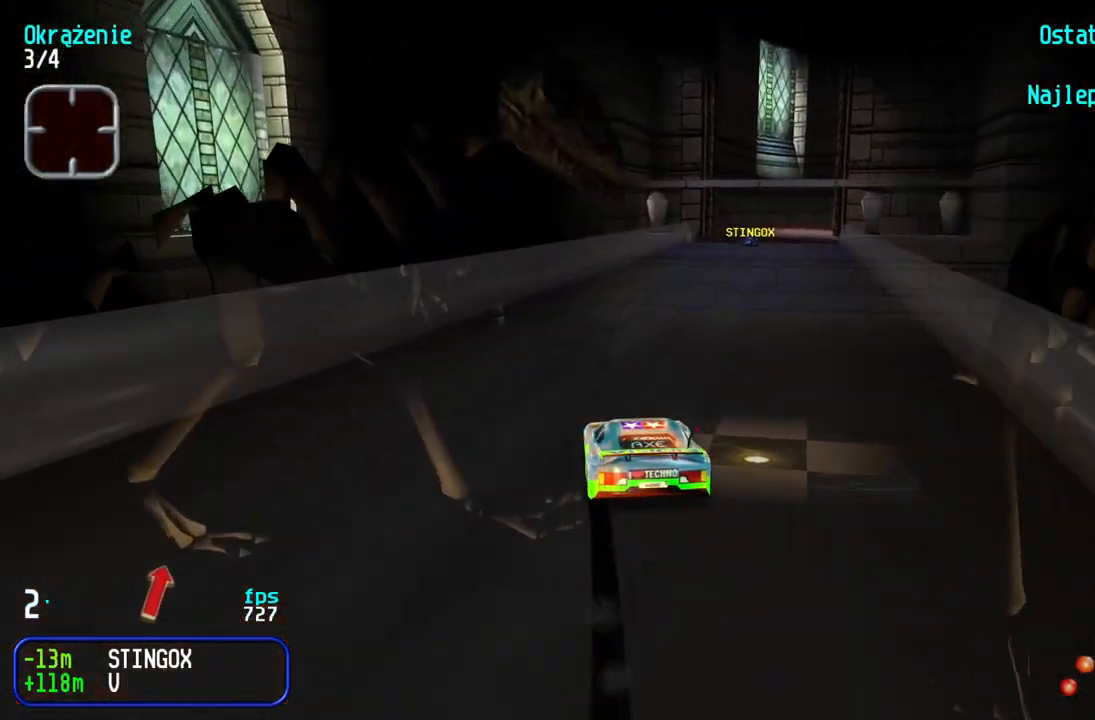
{"keys": ["right", "up"], "events": [[167, "right", "up"], [217, "right", "down"], [383, "right", "up"], [433, "right", "down"]]}
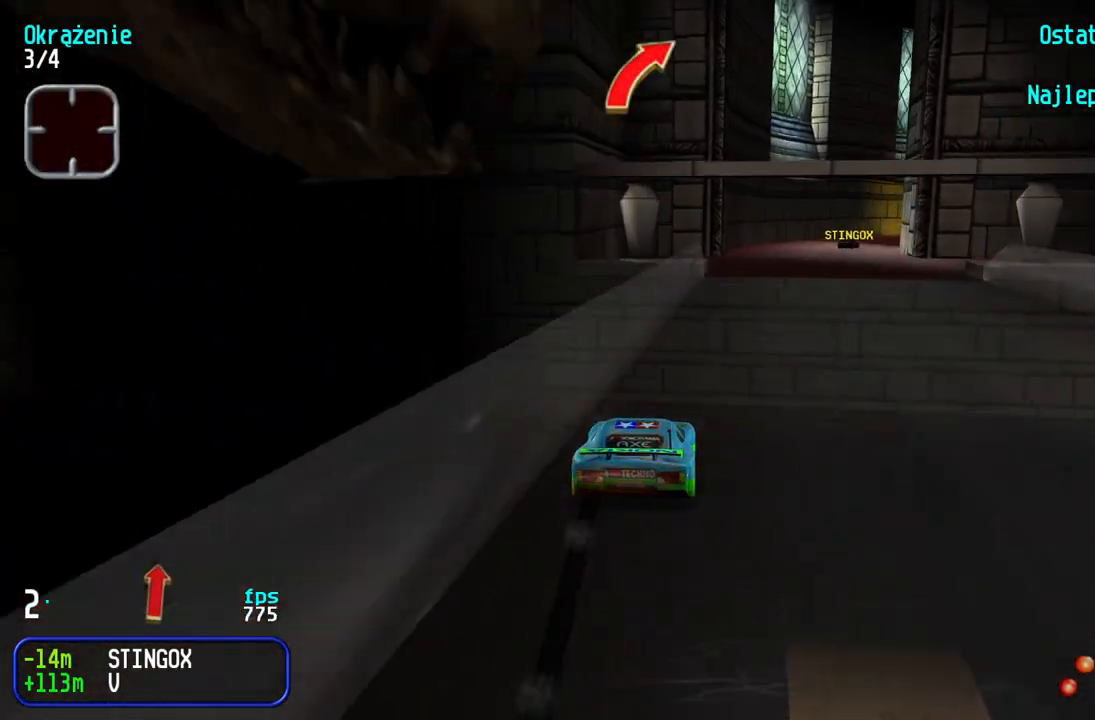
{"keys": ["up"], "events": [[83, "right", "up"], [150, "right", "down"], [283, "right", "up"], [333, "right", "down"], [483, "right", "up"]]}